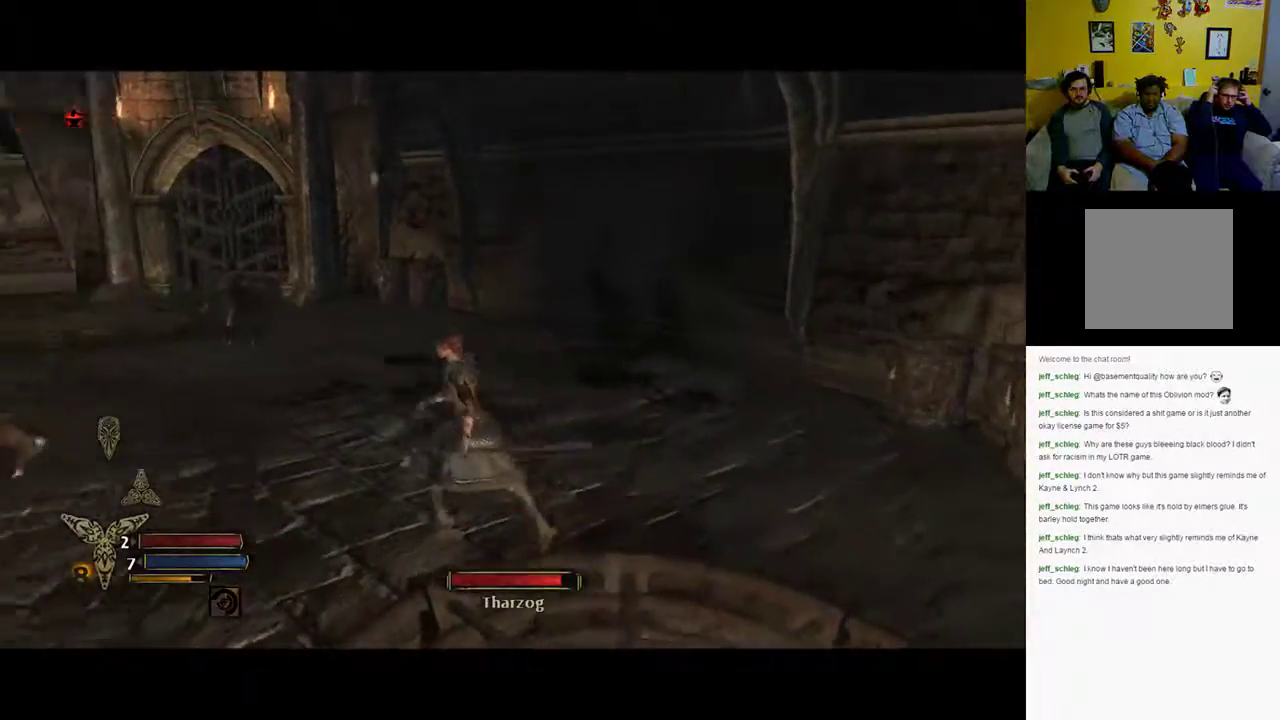
Gameplay with a controller (Xbox layout); each line is a JSON object with the inputs held at the frame after it. "events" lists button and stick changes between this image and that frame as [ms after this image, input, new state], when the widget could be followed in between.
{"buttons": [], "left_stick": "up-left", "right_stick": "left", "events": [[217, "left_stick", "up-left"]]}
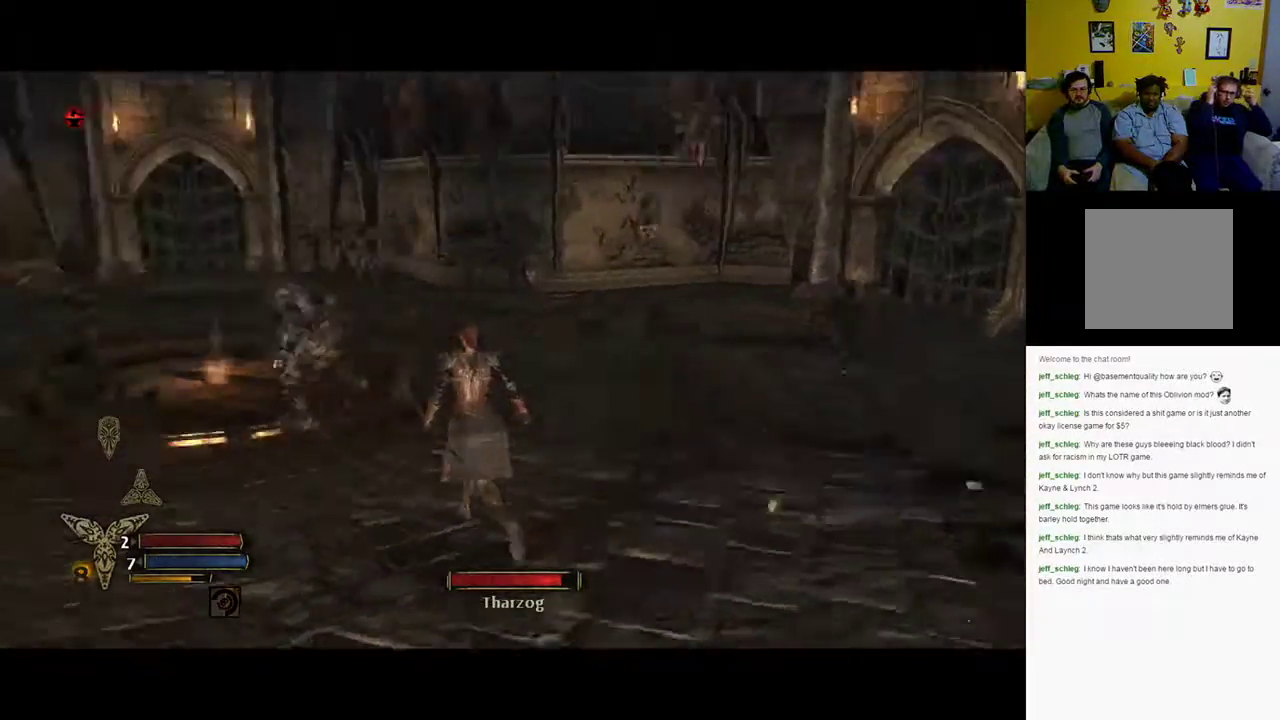
{"buttons": [], "left_stick": "up", "right_stick": "center", "events": [[67, "left_stick", "up"], [167, "right_stick", "center"]]}
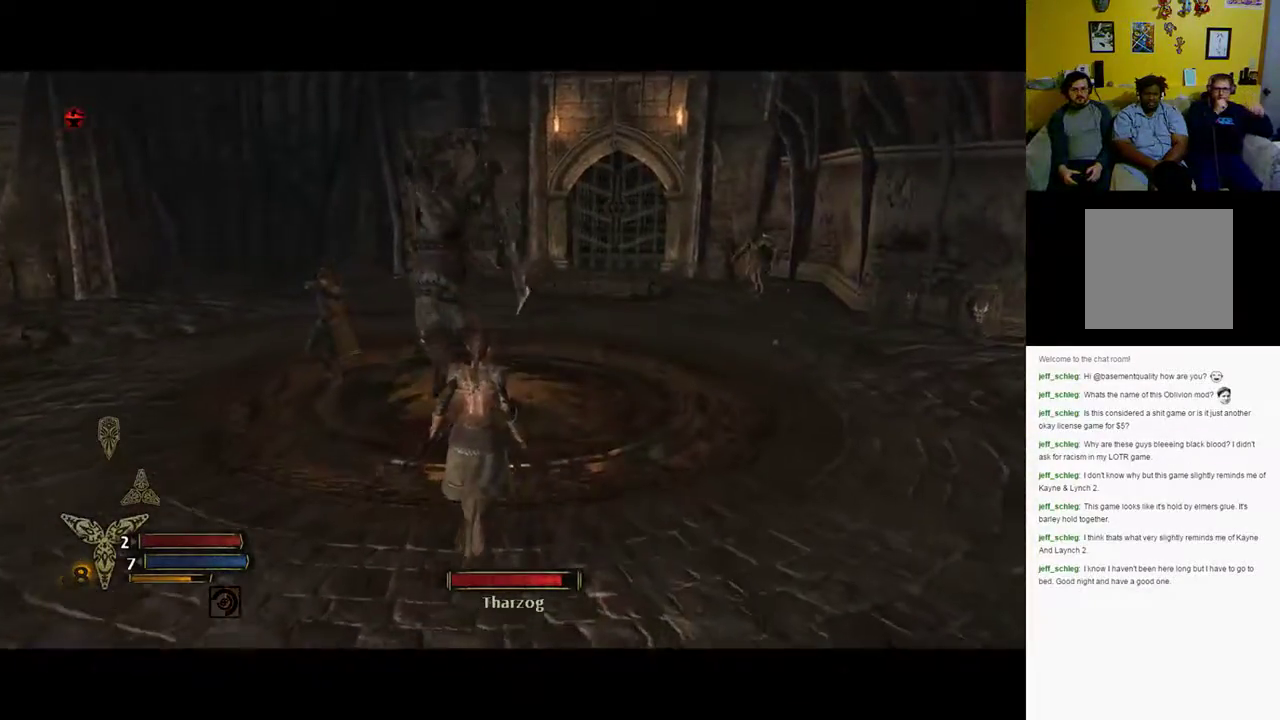
{"buttons": ["X"], "left_stick": "up-left", "right_stick": "center", "events": [[400, "left_stick", "up-left"], [500, "X", "down"]]}
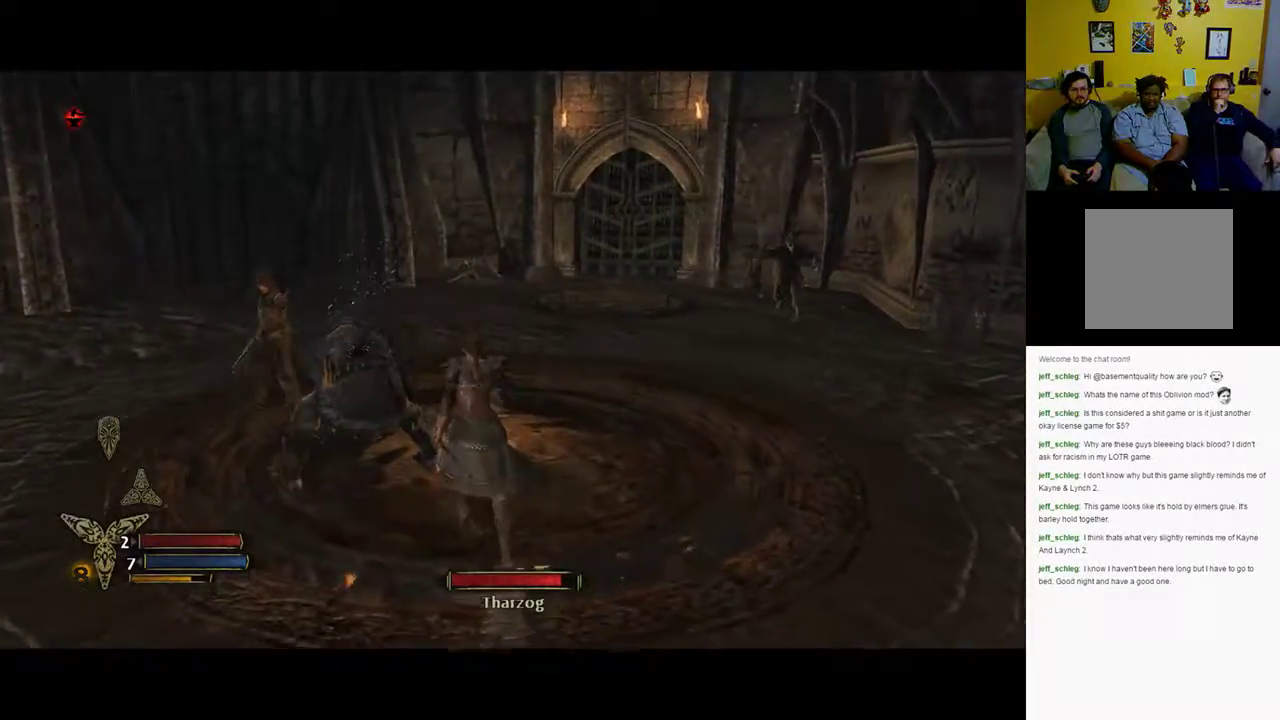
{"buttons": ["X"], "left_stick": "up-left", "right_stick": "center", "events": [[100, "X", "up"], [467, "X", "down"]]}
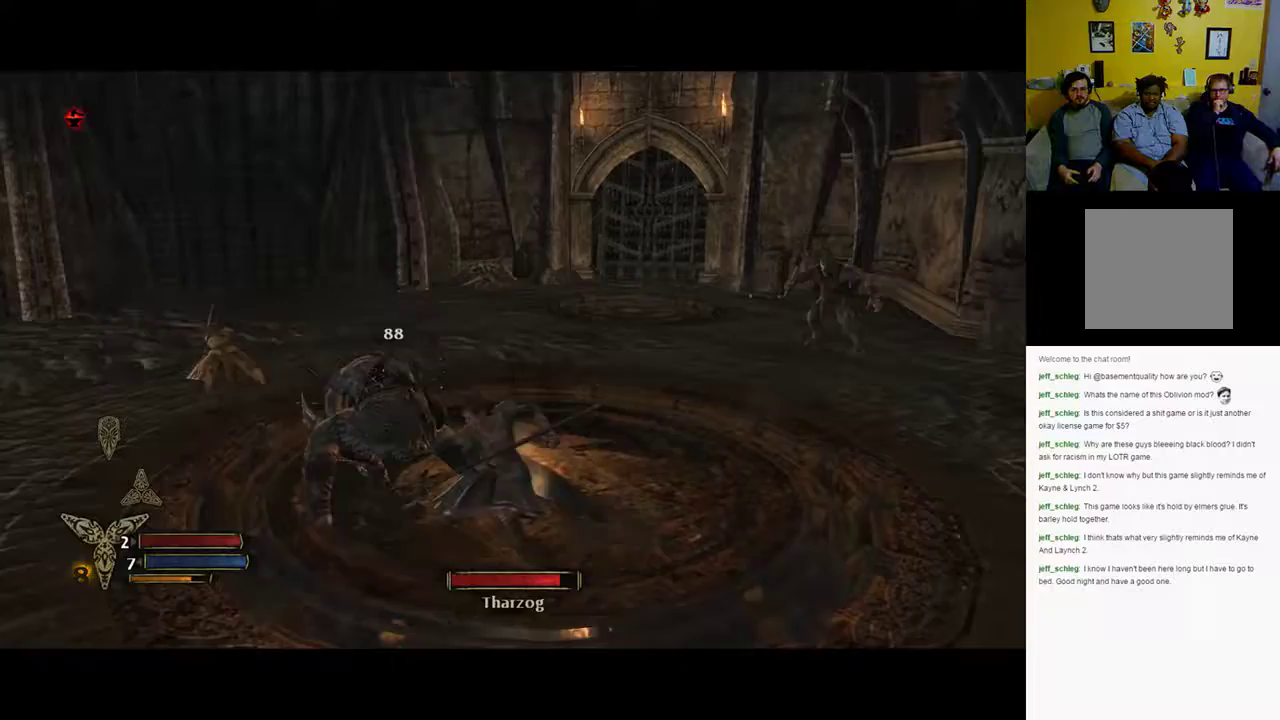
{"buttons": ["X"], "left_stick": "up-left", "right_stick": "center", "events": [[217, "X", "up"], [283, "X", "down"], [350, "X", "up"], [483, "X", "down"]]}
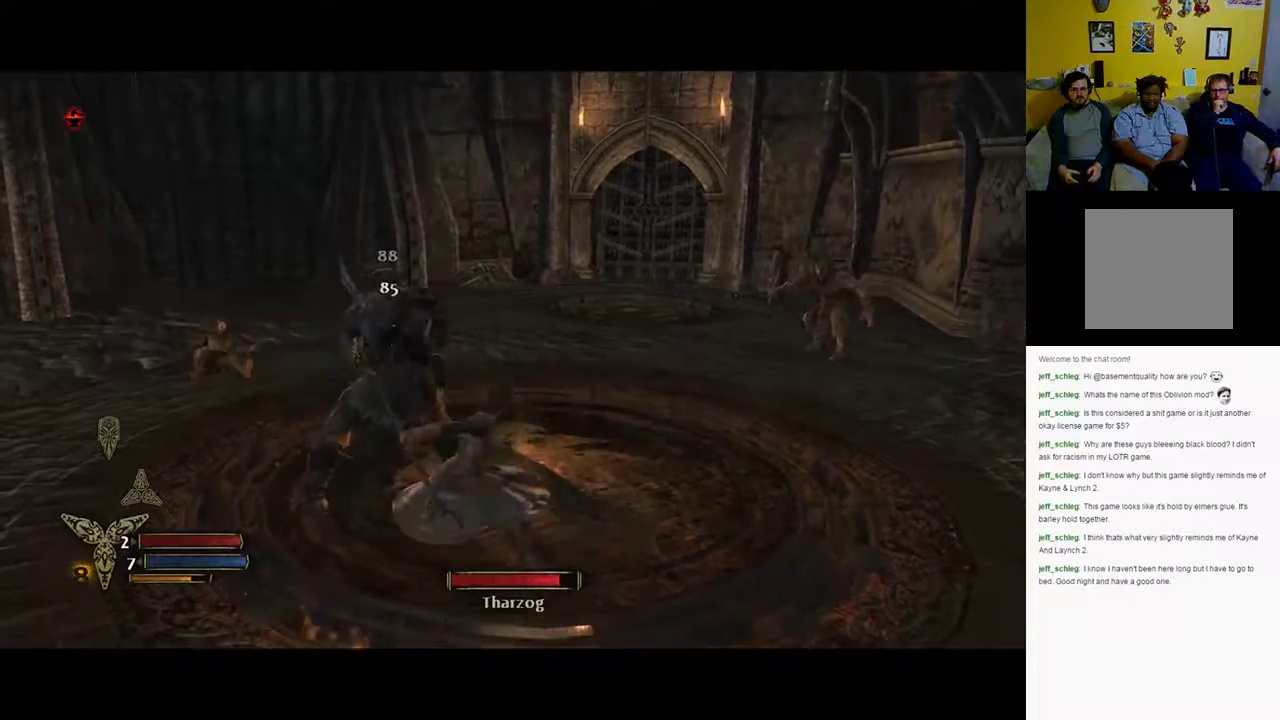
{"buttons": [], "left_stick": "up-left", "right_stick": "center", "events": [[167, "X", "up"], [267, "X", "down"], [333, "X", "up"], [433, "X", "down"], [483, "X", "up"]]}
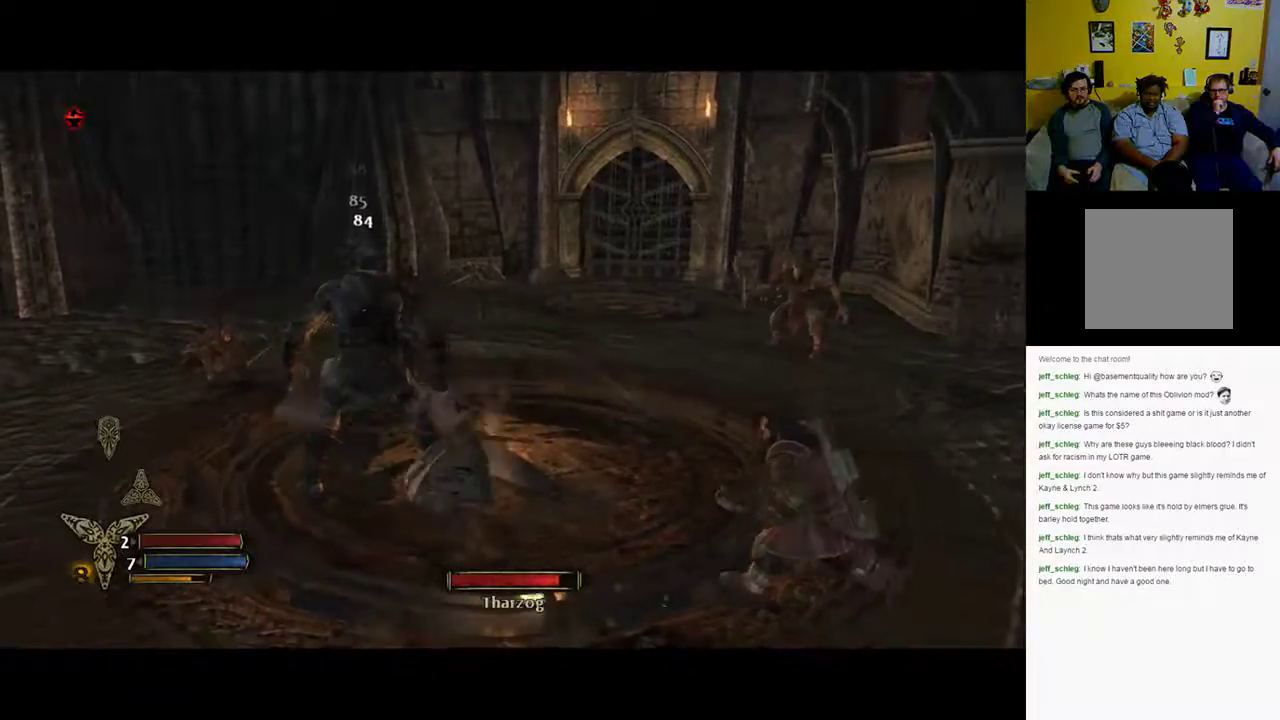
{"buttons": ["X"], "left_stick": "up-left", "right_stick": "center", "events": [[83, "X", "down"], [167, "X", "up"], [233, "X", "down"], [333, "X", "up"], [433, "X", "down"]]}
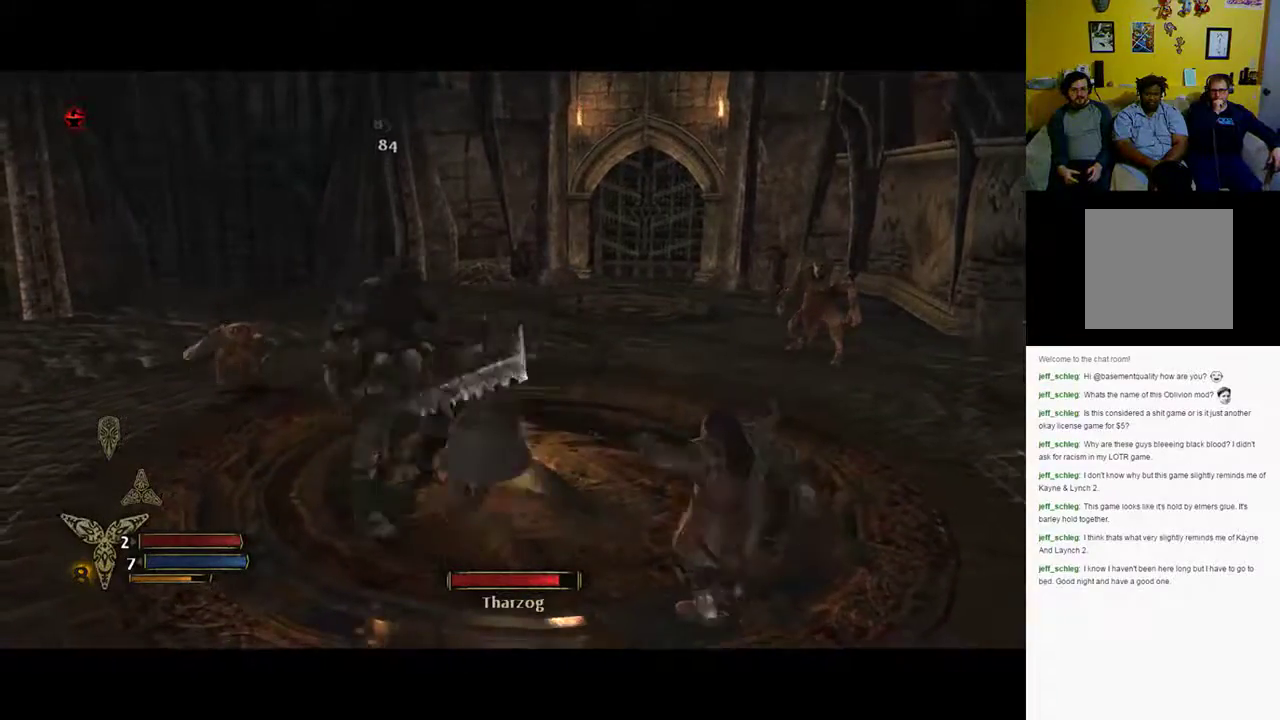
{"buttons": [], "left_stick": "left", "right_stick": "center", "events": [[17, "X", "up"], [100, "X", "down"], [150, "X", "up"], [300, "X", "down"], [350, "X", "up"], [500, "left_stick", "left"]]}
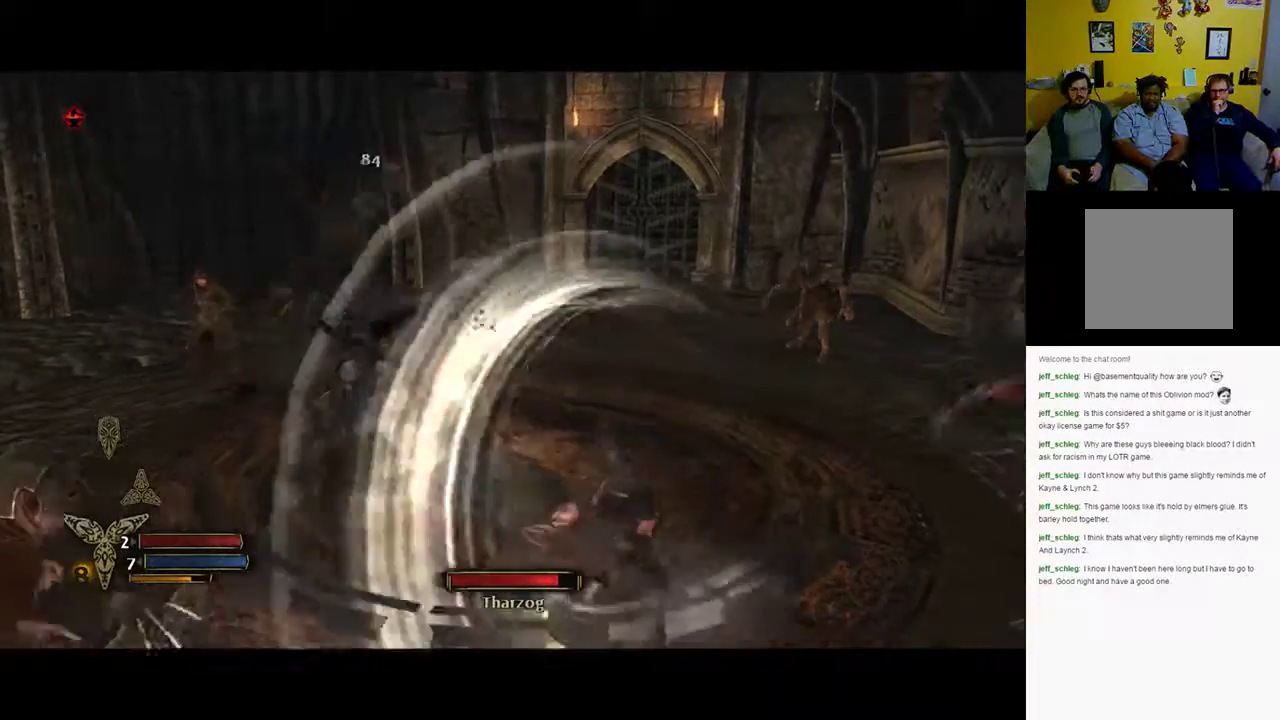
{"buttons": ["B"], "left_stick": "down-left", "right_stick": "center", "events": [[33, "B", "down"], [117, "B", "up"], [117, "left_stick", "down-left"], [183, "B", "down"], [267, "B", "up"], [367, "B", "down"], [383, "B", "up"], [500, "B", "down"]]}
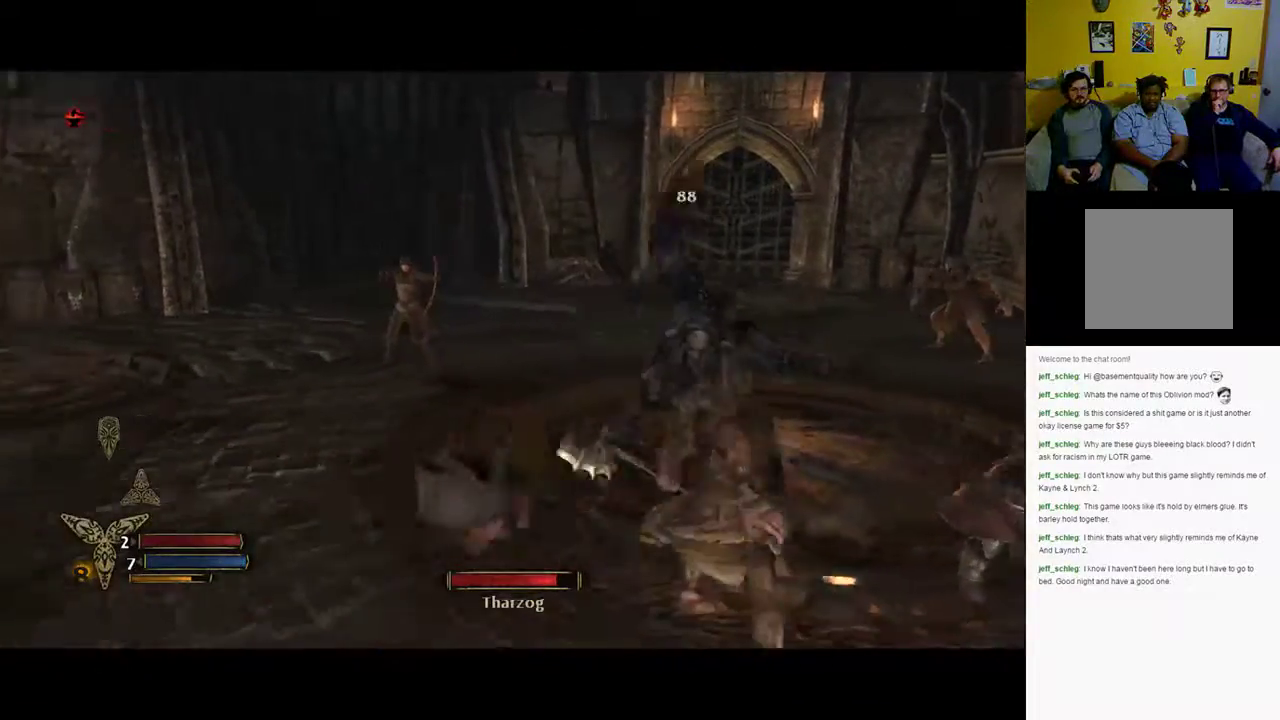
{"buttons": [], "left_stick": "up", "right_stick": "center", "events": [[67, "B", "up"], [183, "left_stick", "left"], [367, "left_stick", "up"]]}
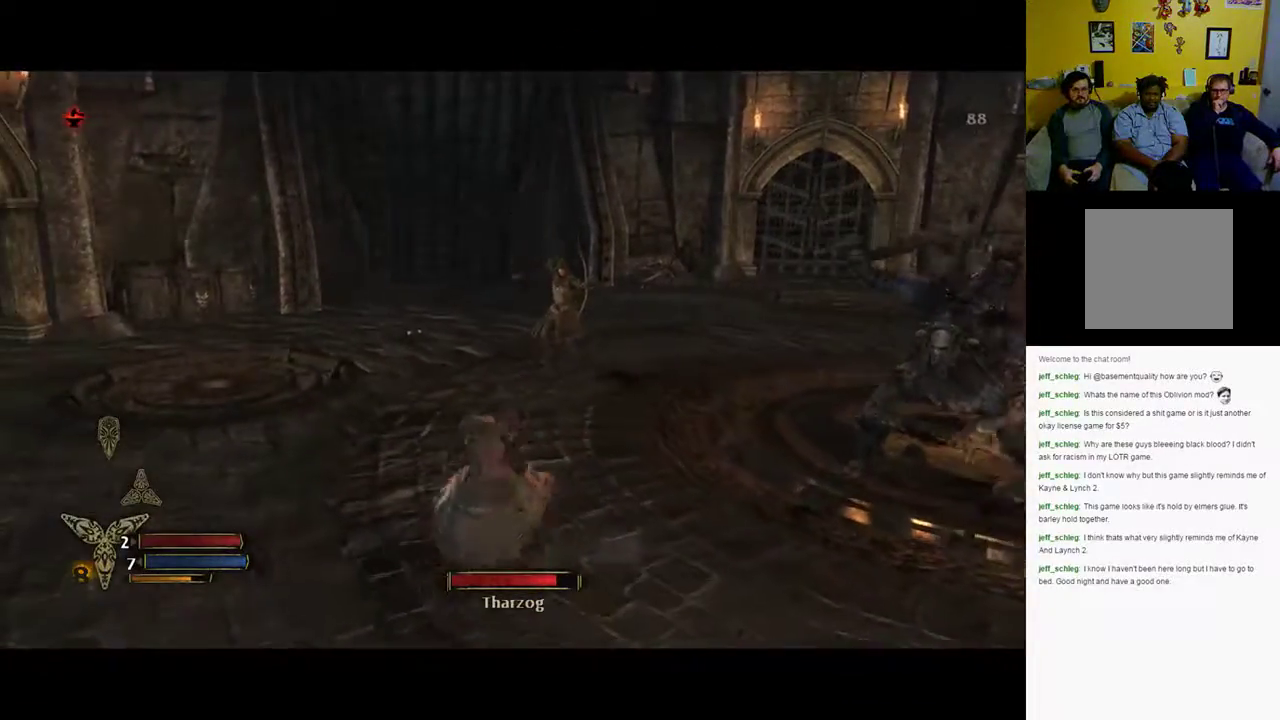
{"buttons": [], "left_stick": "up", "right_stick": "right", "events": [[100, "right_stick", "right"]]}
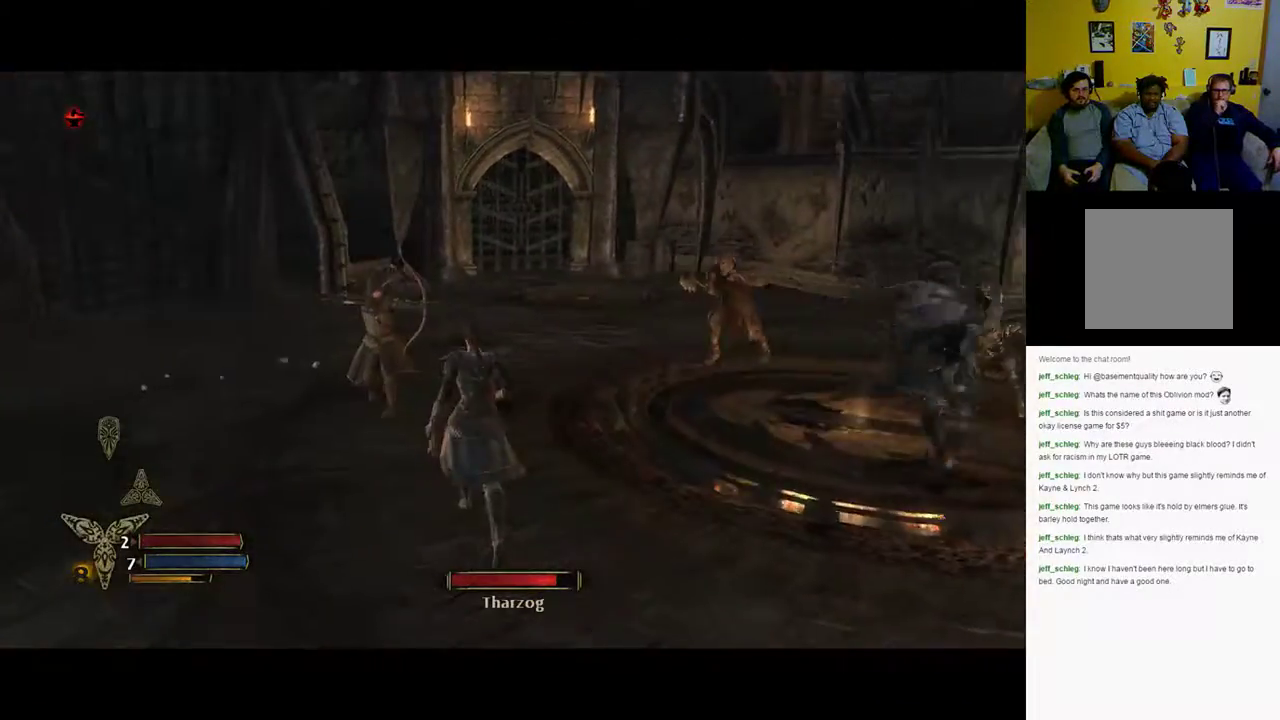
{"buttons": [], "left_stick": "up-right", "right_stick": "right", "events": [[117, "left_stick", "left"], [217, "left_stick", "up"], [450, "left_stick", "up-right"]]}
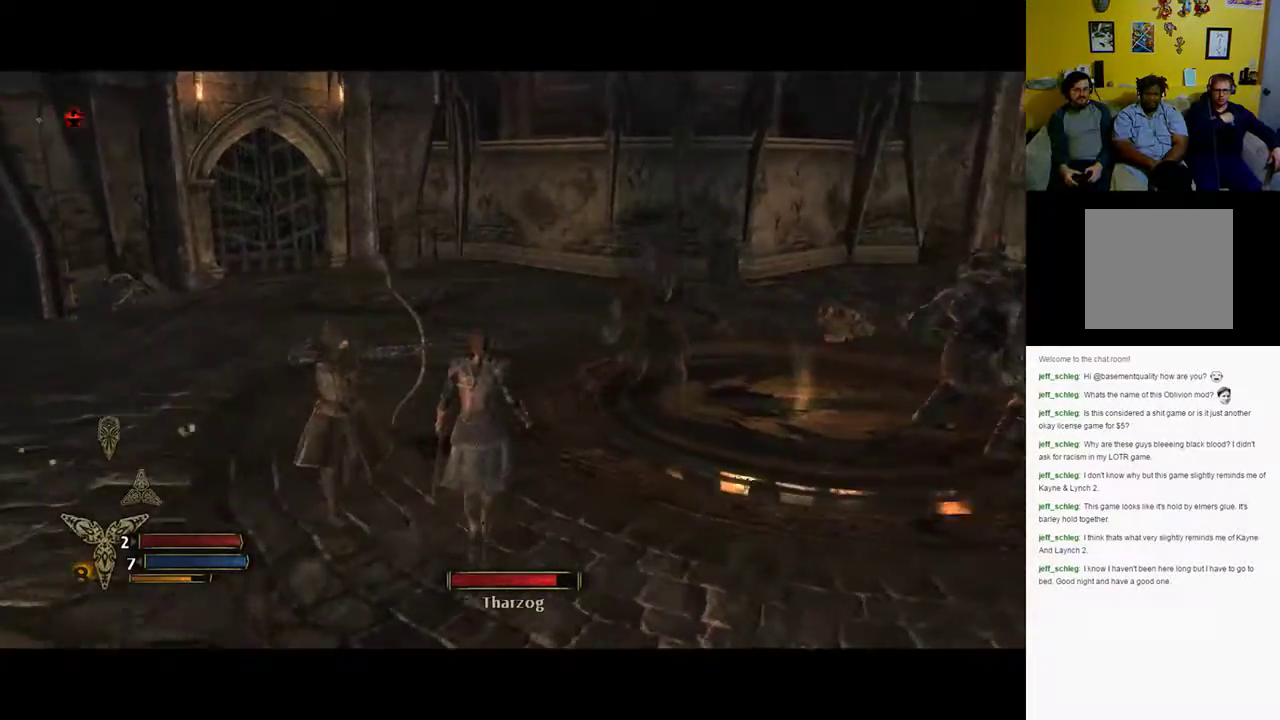
{"buttons": [], "left_stick": "up", "right_stick": "center", "events": [[100, "right_stick", "center"], [217, "X", "down"], [300, "X", "up"], [383, "X", "down"], [383, "left_stick", "up"], [450, "X", "up"]]}
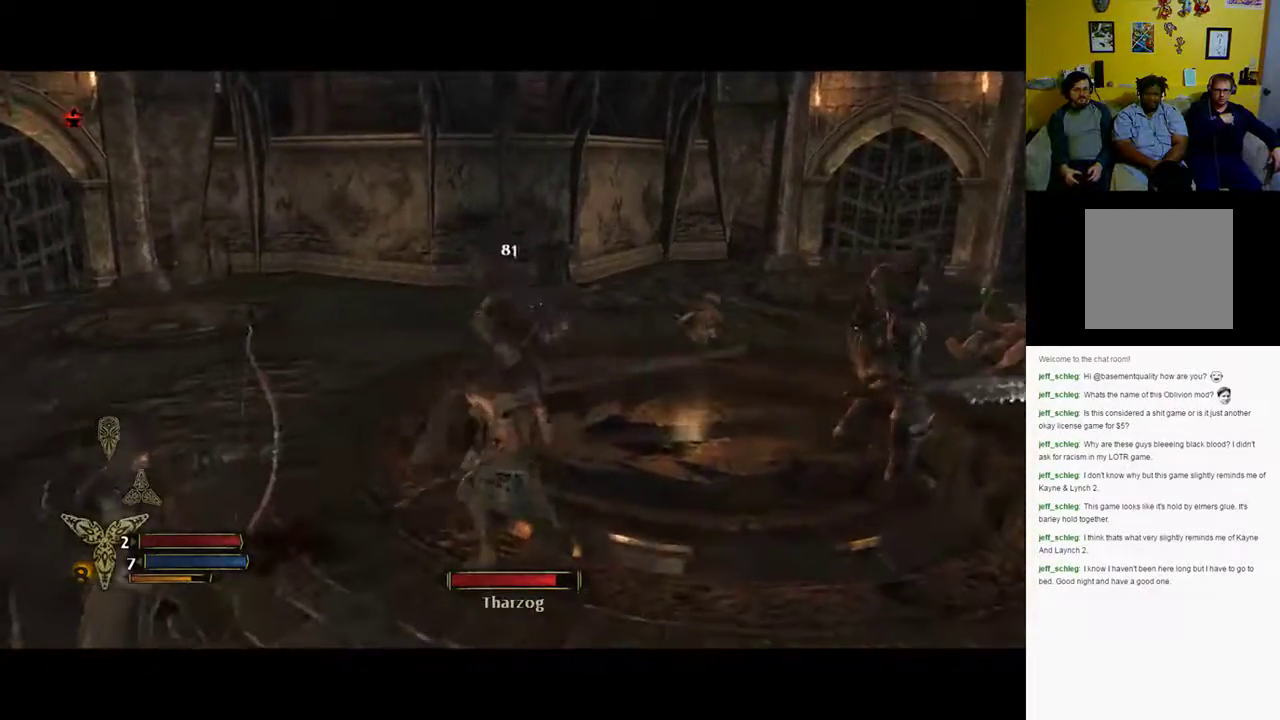
{"buttons": [], "left_stick": "up-right", "right_stick": "center", "events": [[17, "X", "down"], [250, "X", "up"], [350, "X", "down"], [383, "left_stick", "up-right"], [433, "X", "up"]]}
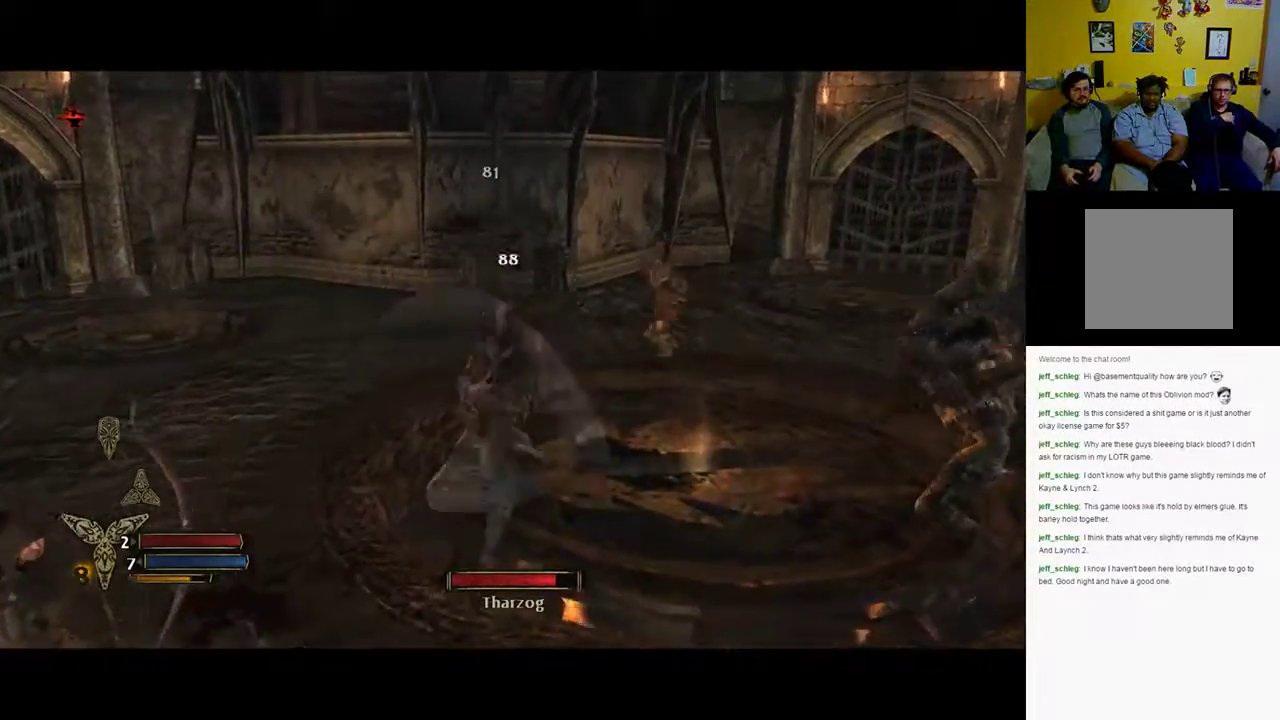
{"buttons": [], "left_stick": "right", "right_stick": "center", "events": [[67, "left_stick", "right"], [267, "X", "down"], [333, "X", "up"]]}
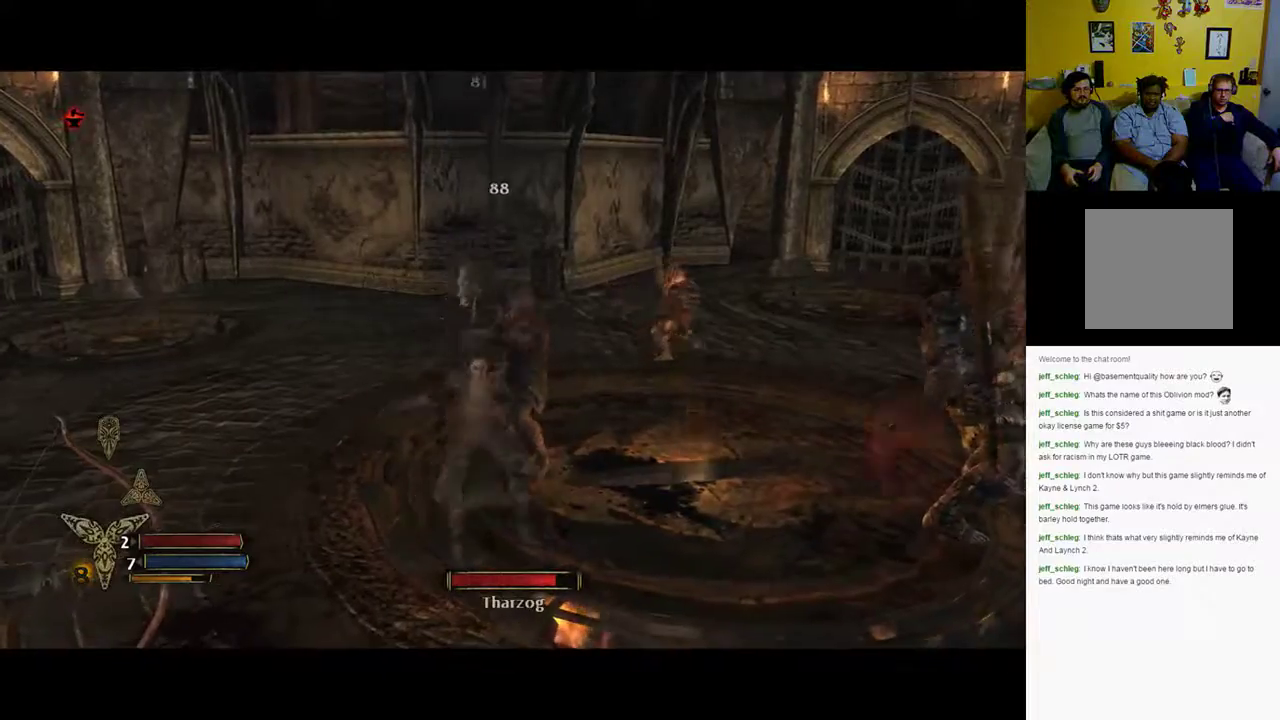
{"buttons": ["R2"], "left_stick": "right", "right_stick": "center", "events": [[450, "R2", "down"]]}
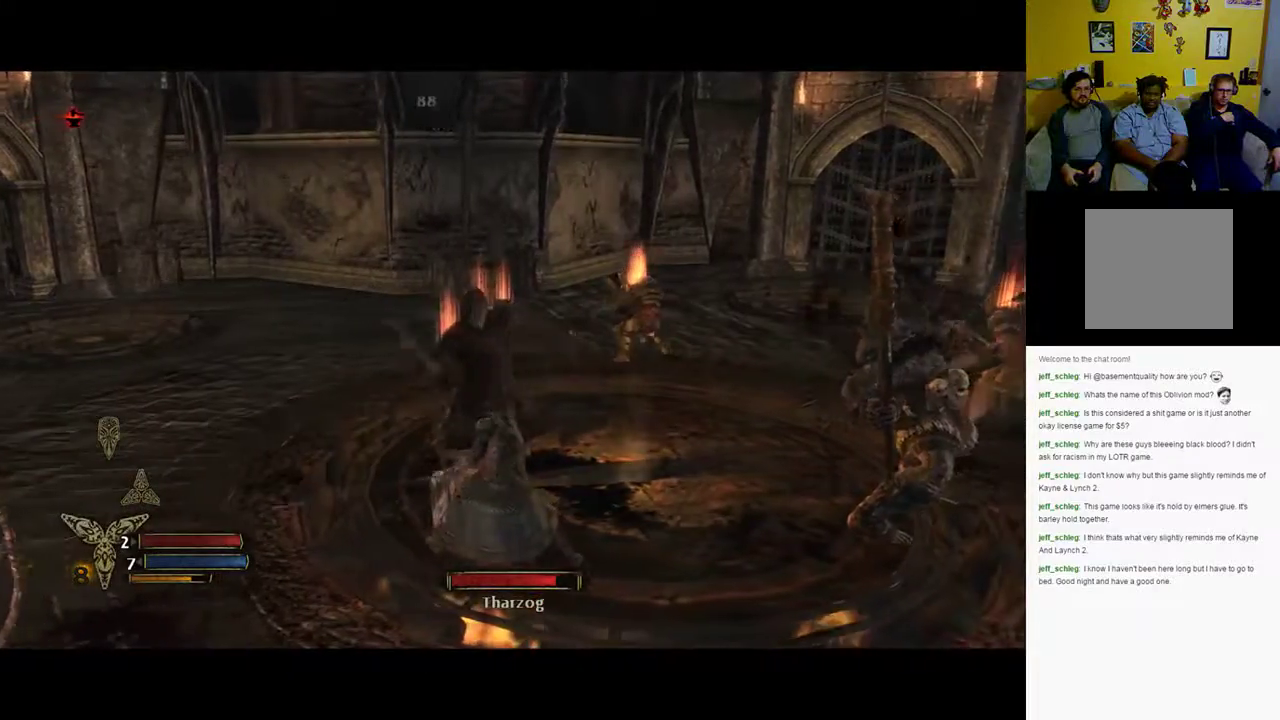
{"buttons": ["R2"], "left_stick": "right", "right_stick": "center", "events": [[67, "X", "down"], [150, "X", "up"], [250, "X", "down"], [300, "X", "up"], [383, "X", "down"], [467, "X", "up"]]}
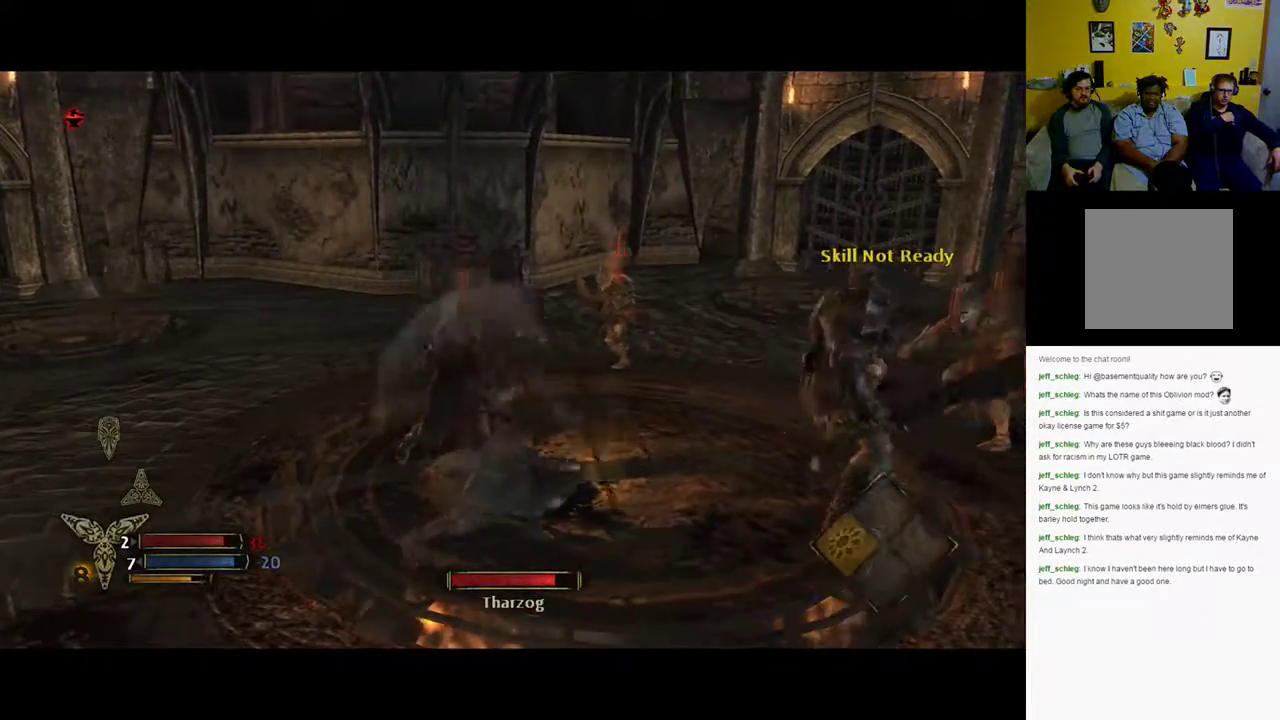
{"buttons": [], "left_stick": "right", "right_stick": "down-right", "events": [[267, "R2", "up"], [400, "right_stick", "down-right"]]}
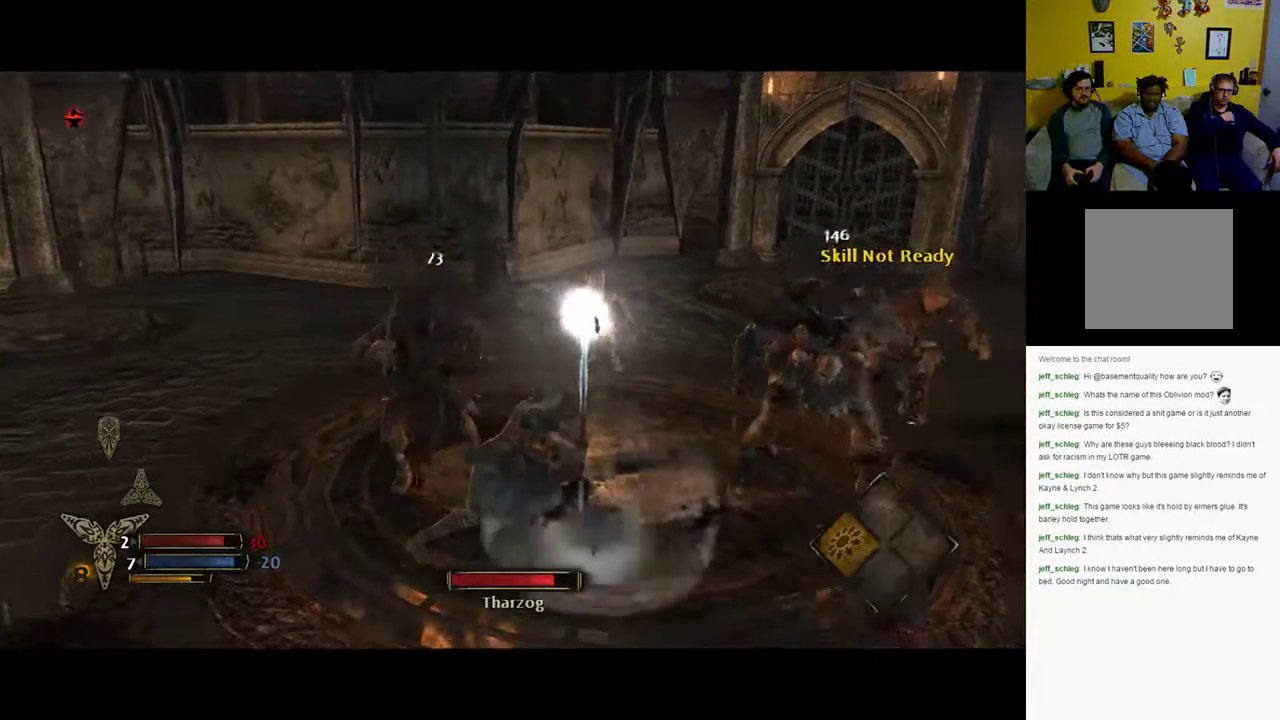
{"buttons": [], "left_stick": "down-right", "right_stick": "center", "events": [[300, "right_stick", "center"], [450, "left_stick", "down-right"]]}
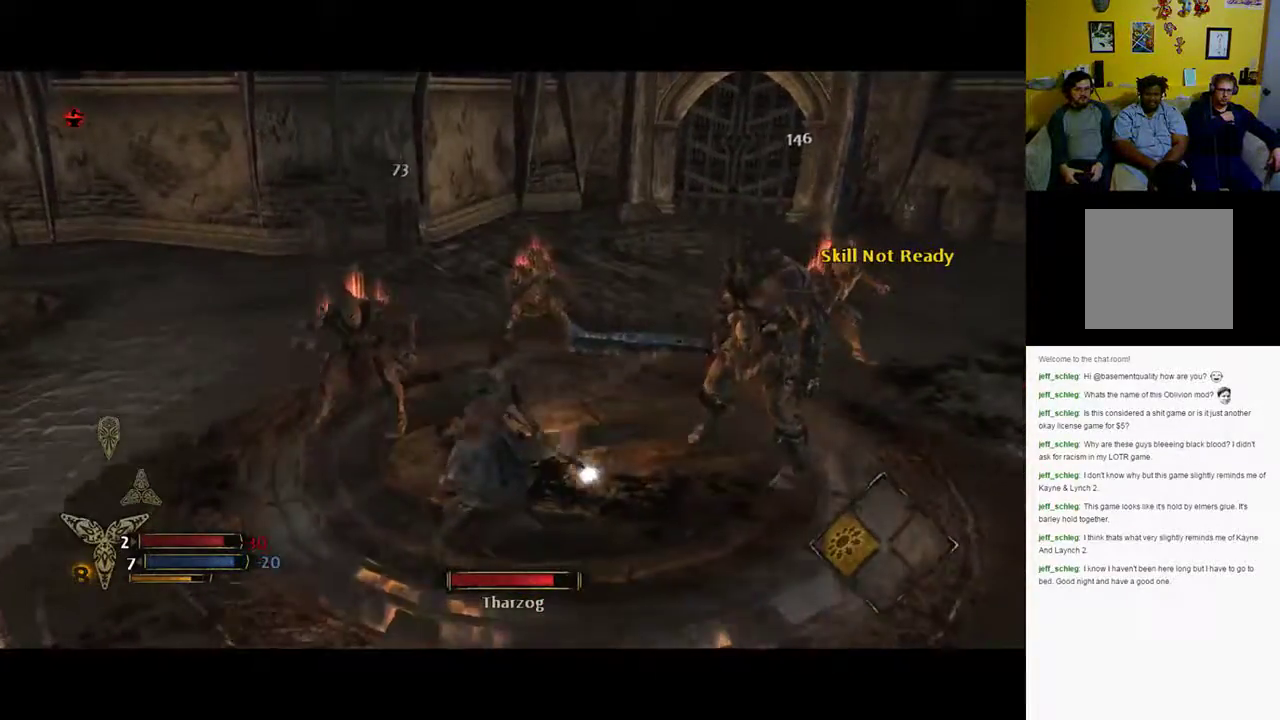
{"buttons": [], "left_stick": "down-right", "right_stick": "center", "events": [[83, "B", "down"], [200, "B", "up"], [200, "left_stick", "down"], [250, "B", "down"], [333, "B", "up"], [400, "B", "down"], [467, "B", "up"], [483, "left_stick", "down-right"]]}
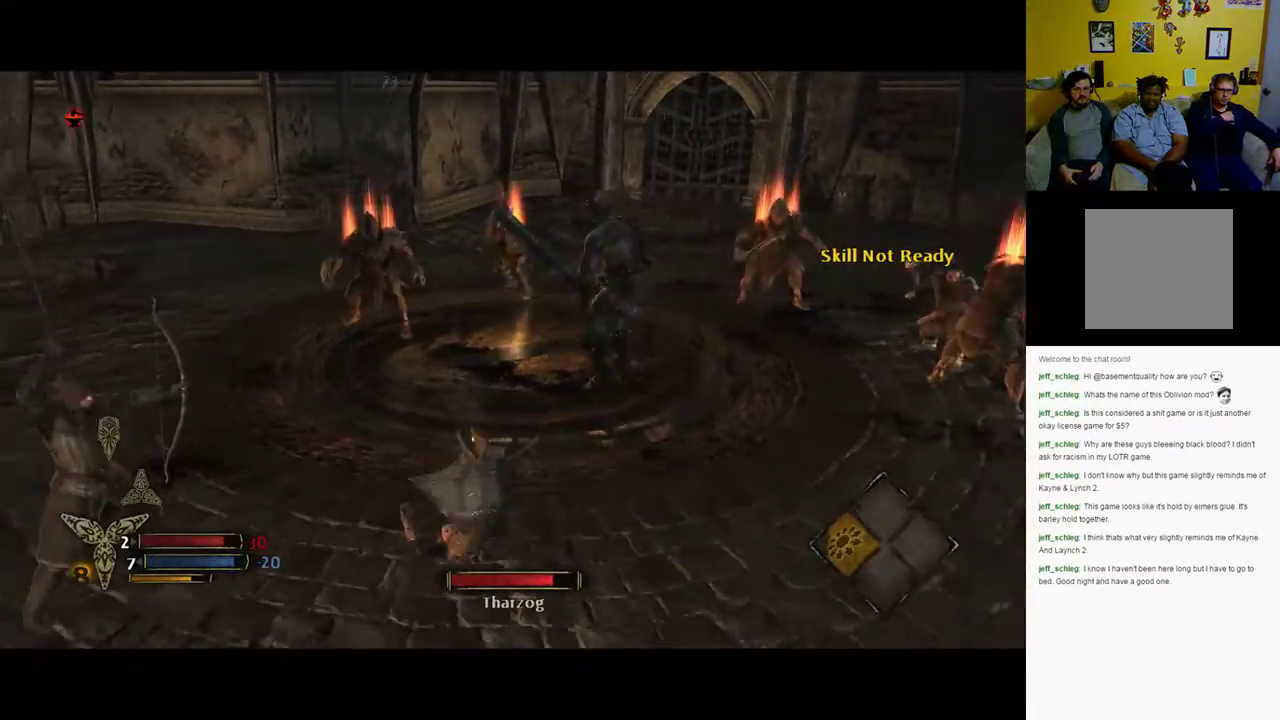
{"buttons": [], "left_stick": "down-right", "right_stick": "center", "events": [[100, "left_stick", "center"], [283, "left_stick", "right"], [350, "left_stick", "down-right"]]}
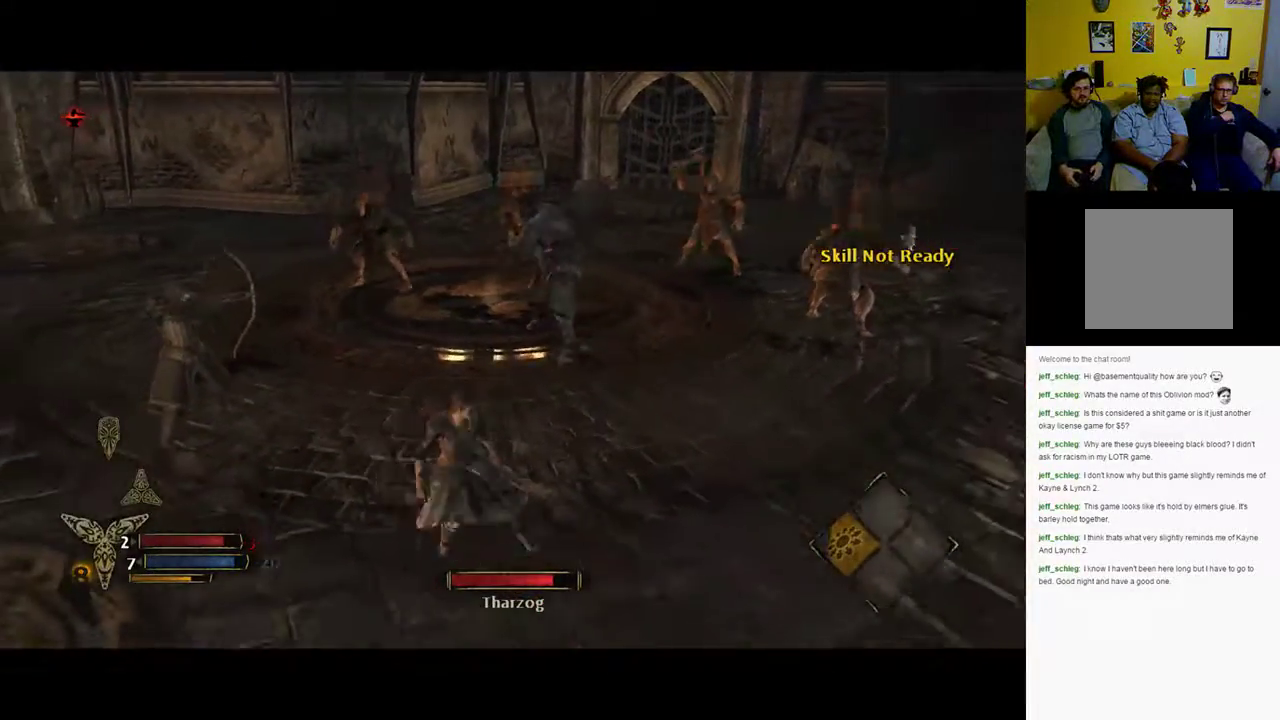
{"buttons": [], "left_stick": "up-right", "right_stick": "center", "events": [[183, "left_stick", "right"], [450, "left_stick", "up-right"]]}
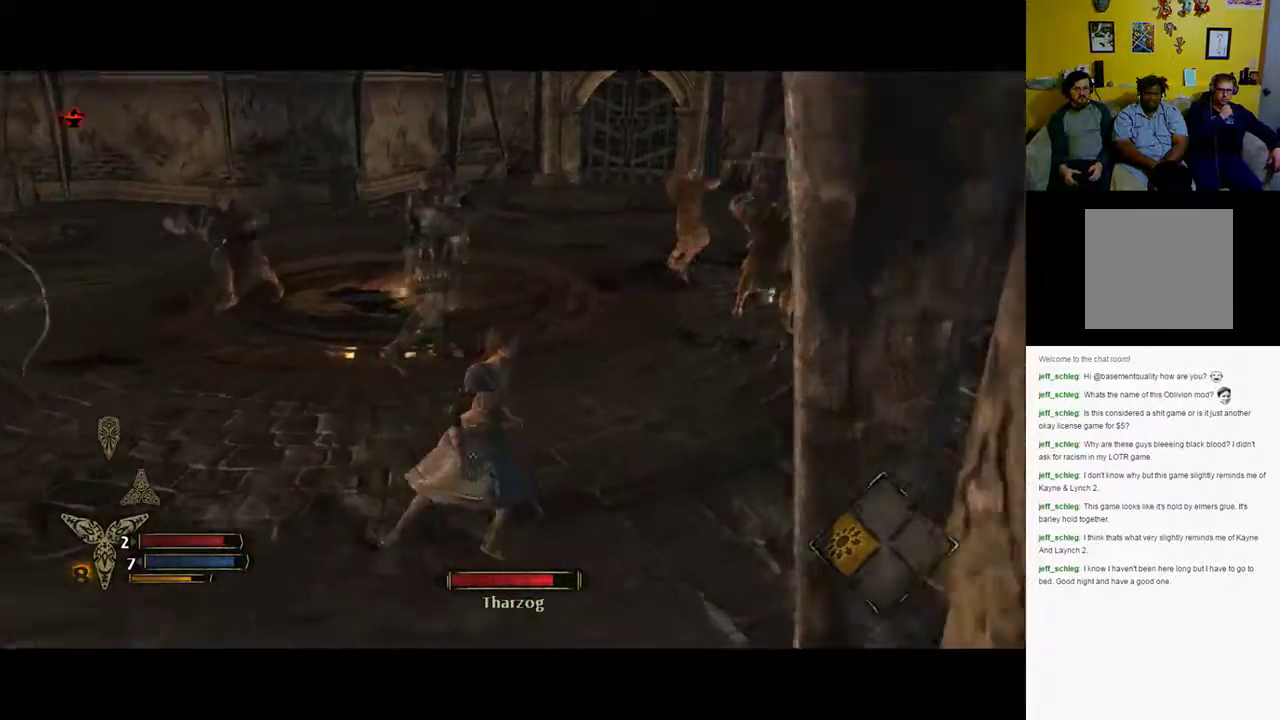
{"buttons": ["R2"], "left_stick": "up-left", "right_stick": "center", "events": [[67, "left_stick", "up"], [233, "R2", "down"], [333, "left_stick", "up-left"], [417, "Y", "down"], [500, "Y", "up"]]}
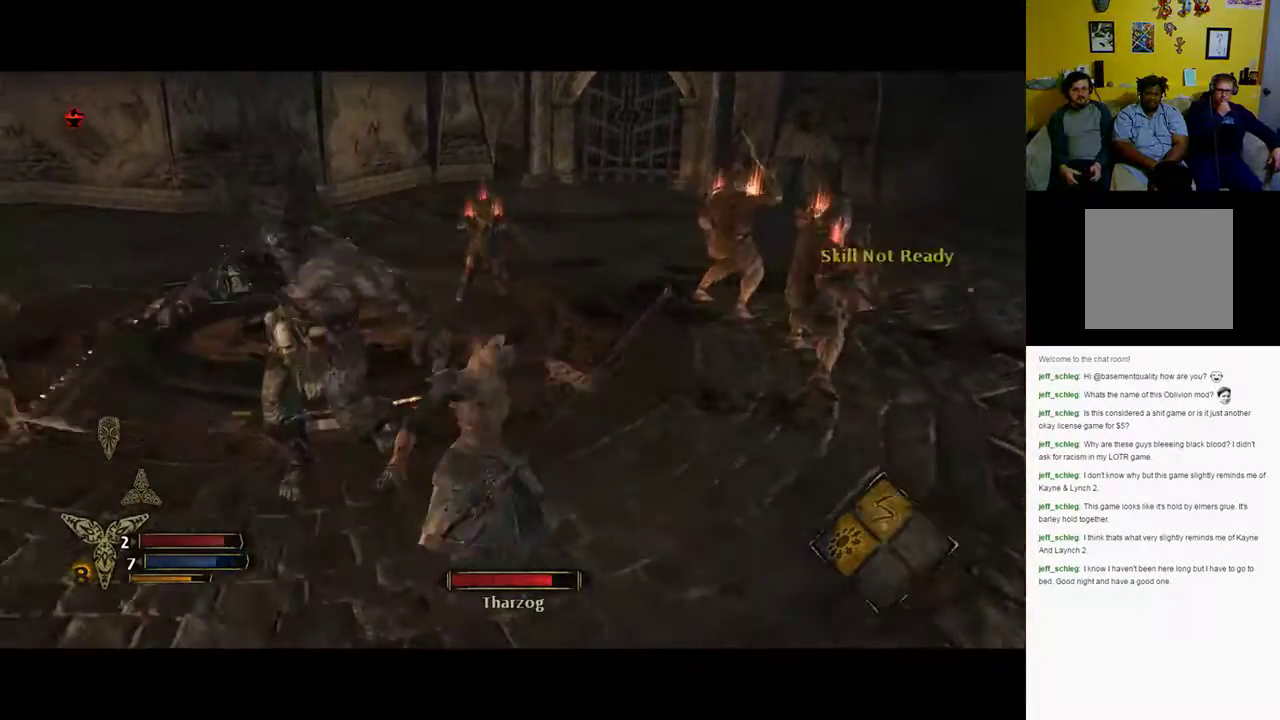
{"buttons": [], "left_stick": "up-left", "right_stick": "center", "events": [[467, "R2", "up"]]}
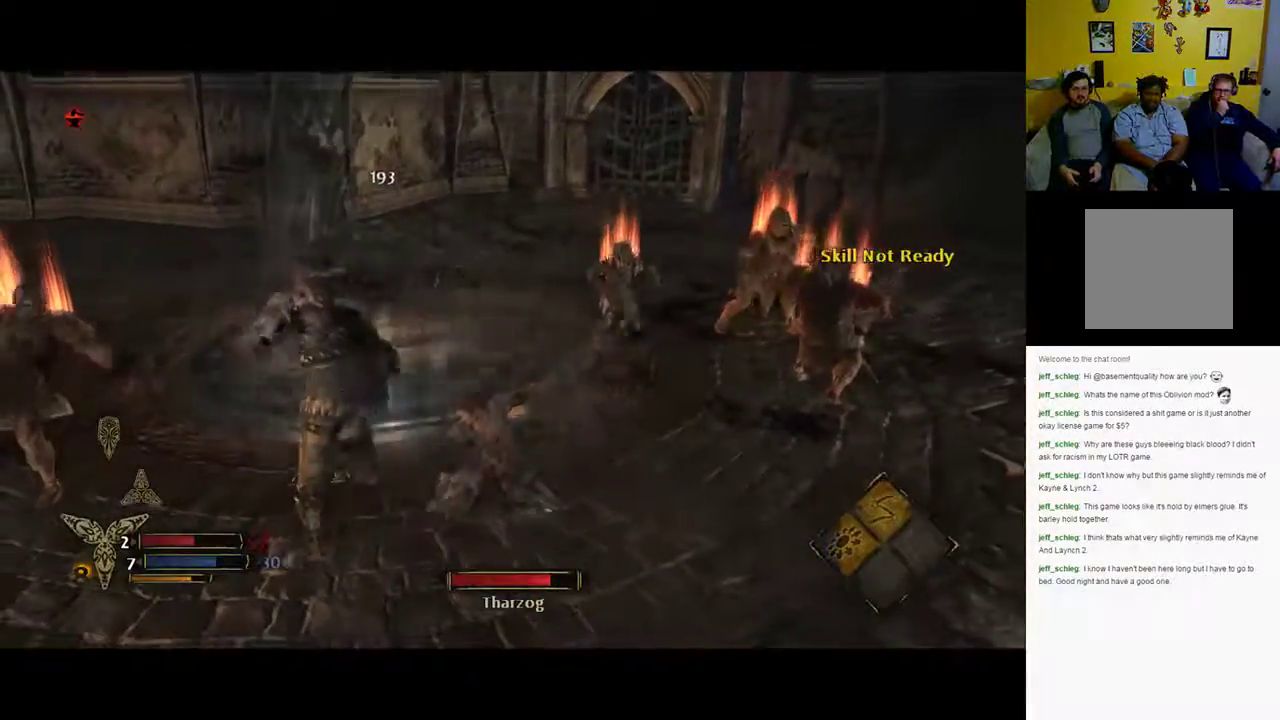
{"buttons": [], "left_stick": "left", "right_stick": "center", "events": [[133, "left_stick", "up"], [450, "X", "down"], [483, "left_stick", "left"], [500, "X", "up"]]}
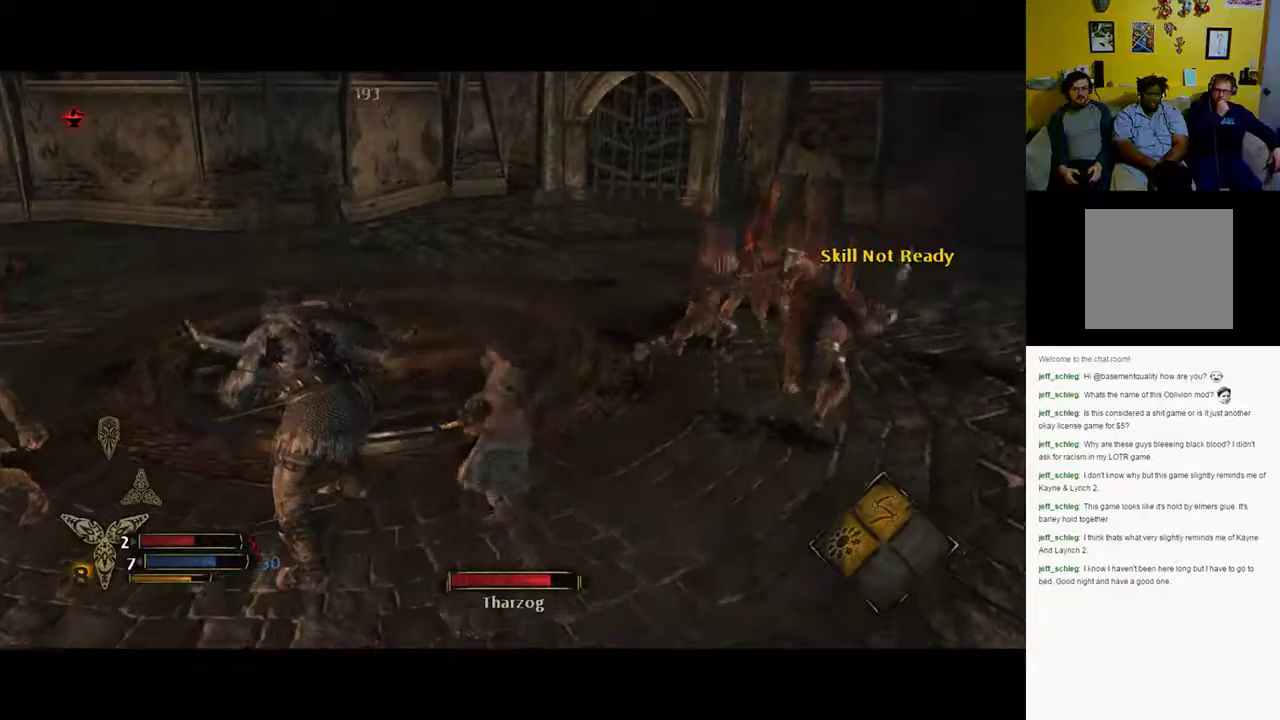
{"buttons": [], "left_stick": "left", "right_stick": "center", "events": [[83, "X", "down"], [167, "X", "up"], [400, "X", "down"], [467, "X", "up"]]}
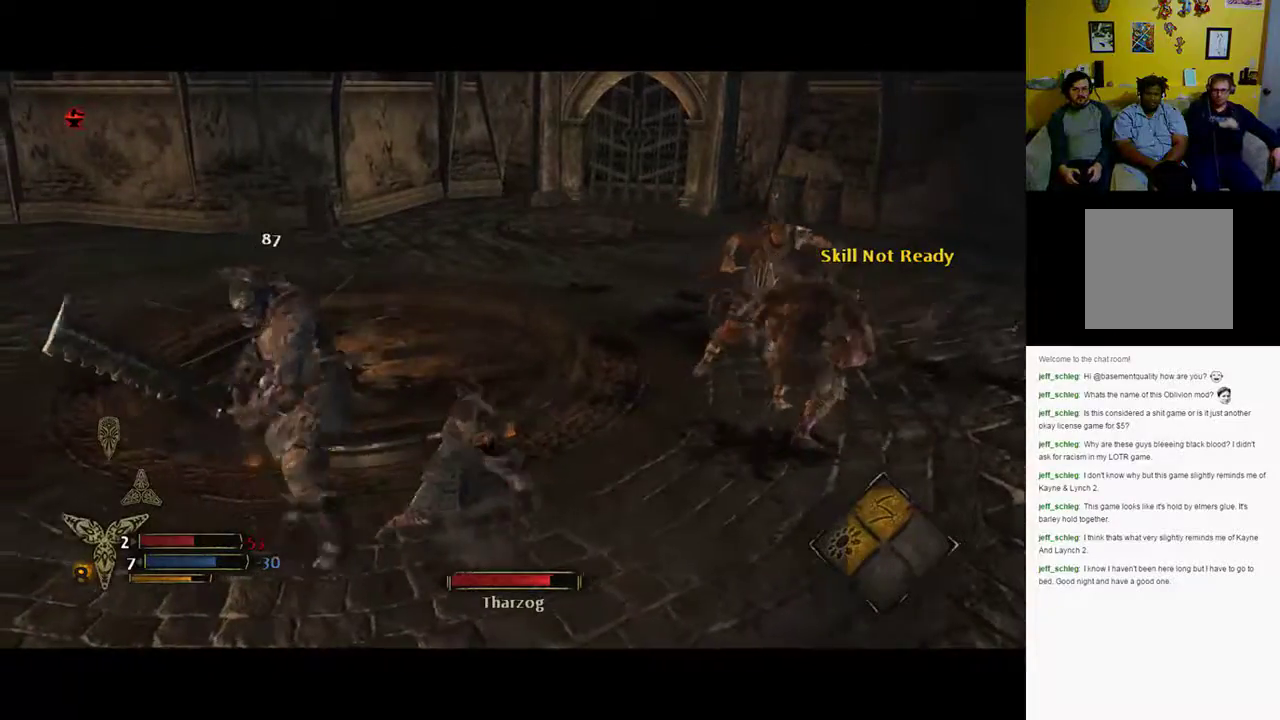
{"buttons": [], "left_stick": "left", "right_stick": "center", "events": [[67, "X", "down"], [117, "X", "up"], [217, "X", "down"], [267, "X", "up"], [333, "X", "down"], [417, "X", "up"]]}
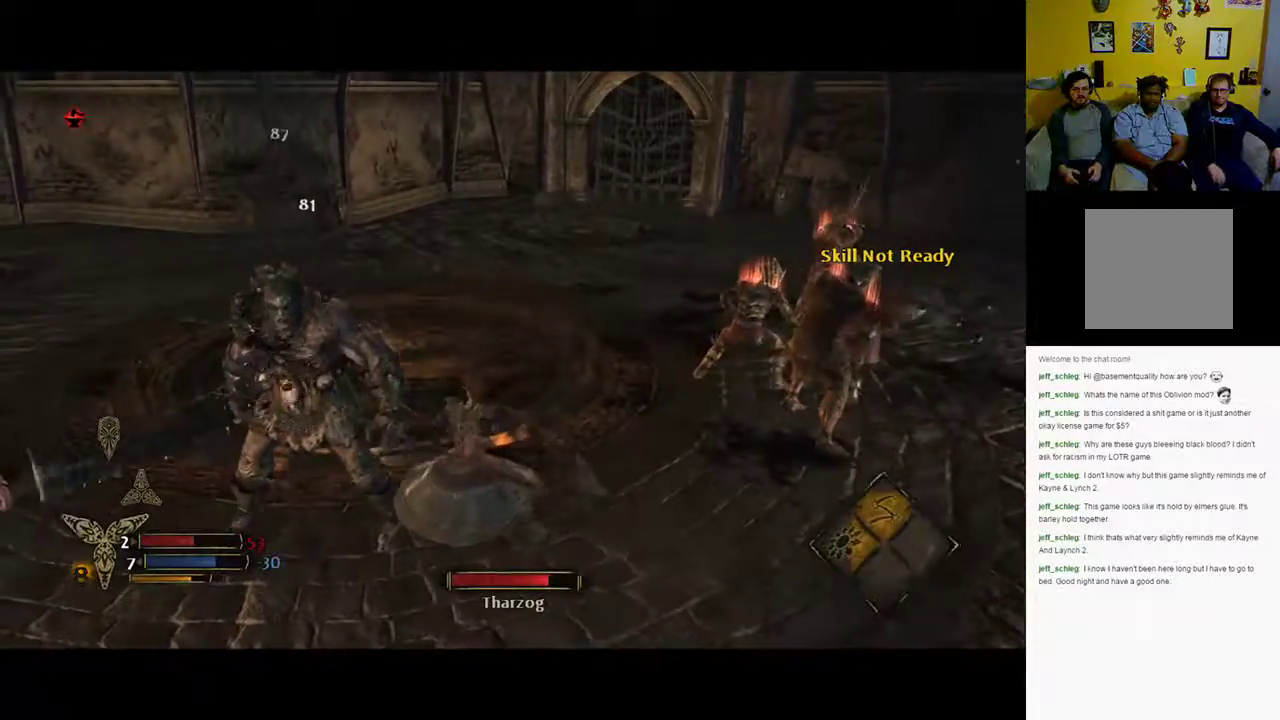
{"buttons": [], "left_stick": "left", "right_stick": "center", "events": [[17, "X", "down"], [167, "X", "up"], [317, "X", "down"], [400, "X", "up"]]}
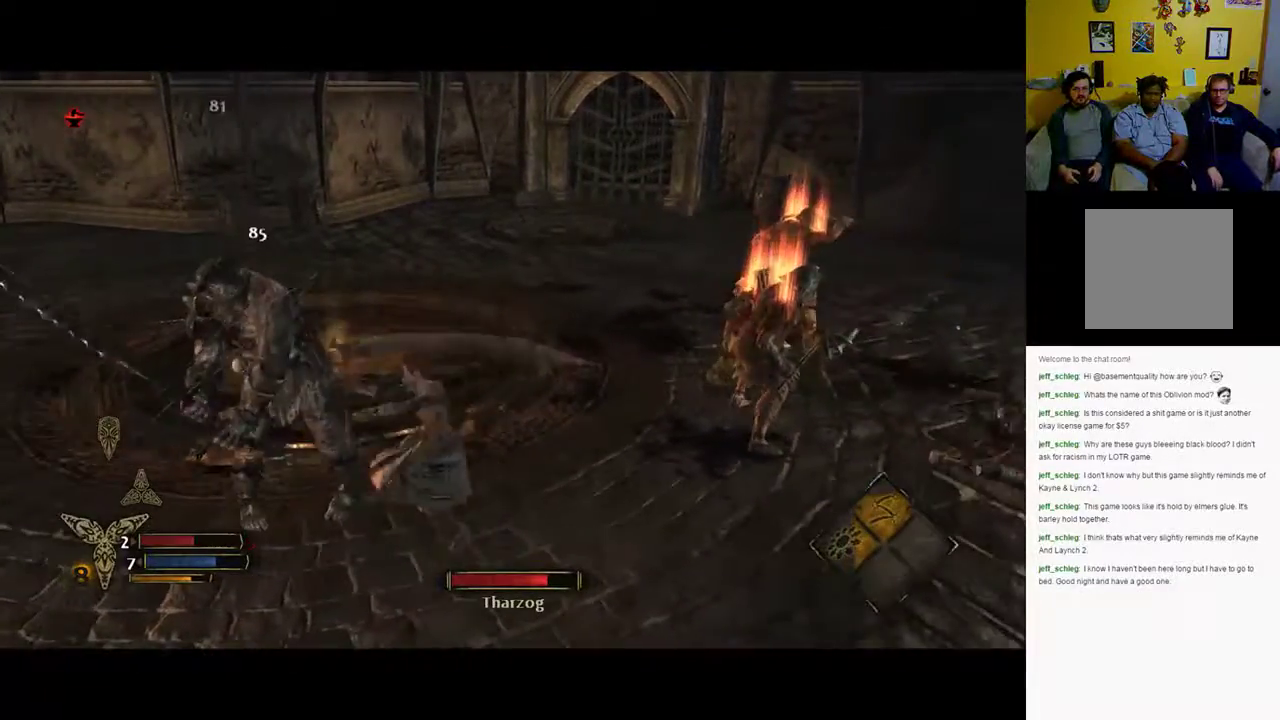
{"buttons": ["B"], "left_stick": "down", "right_stick": "center", "events": [[333, "left_stick", "down"], [400, "B", "down"], [433, "B", "up"], [467, "B", "down"]]}
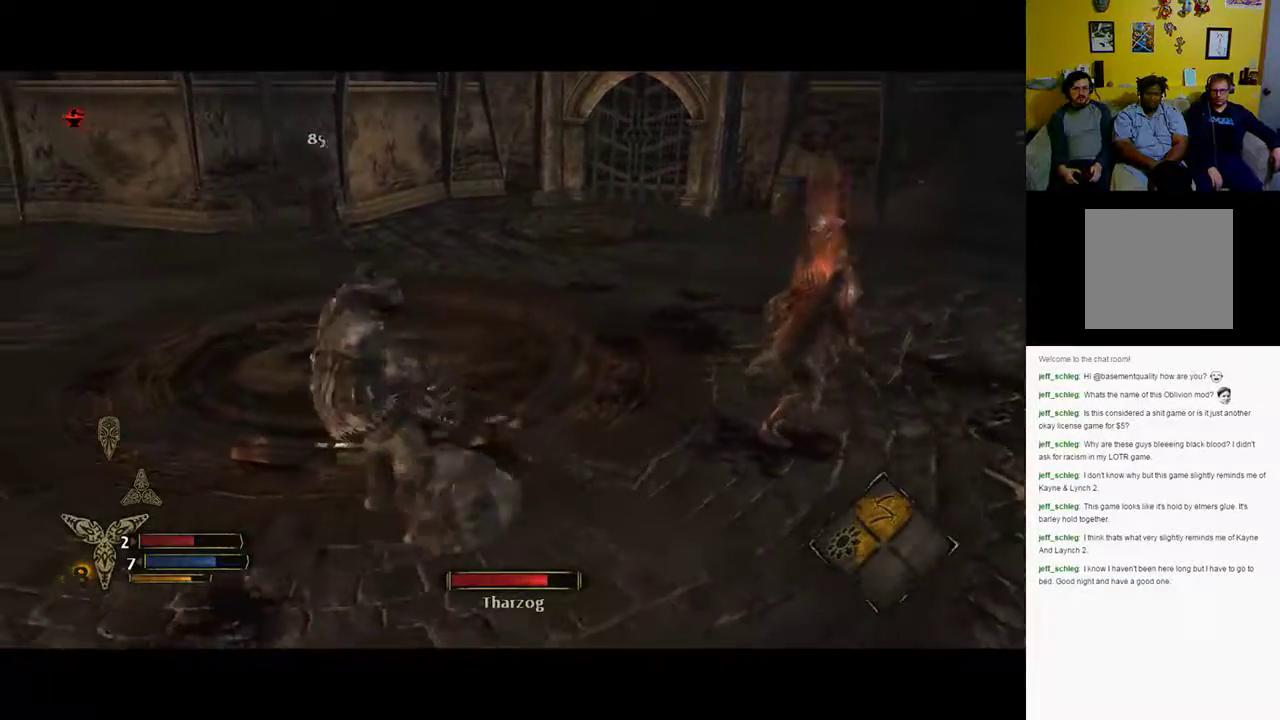
{"buttons": [], "left_stick": "up-left", "right_stick": "center", "events": [[67, "B", "up"], [133, "B", "down"], [200, "B", "up"], [200, "left_stick", "down-left"], [383, "left_stick", "up-left"]]}
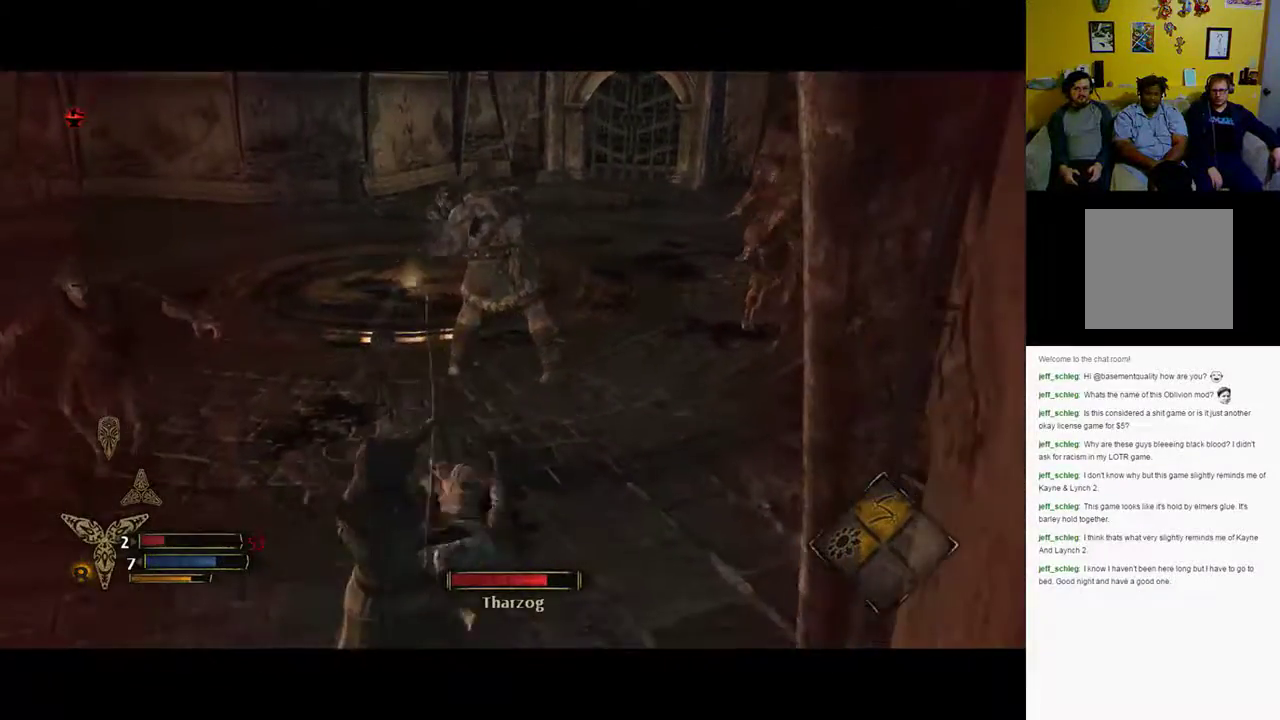
{"buttons": ["B"], "left_stick": "left", "right_stick": "center", "events": [[350, "left_stick", "left"], [500, "B", "down"]]}